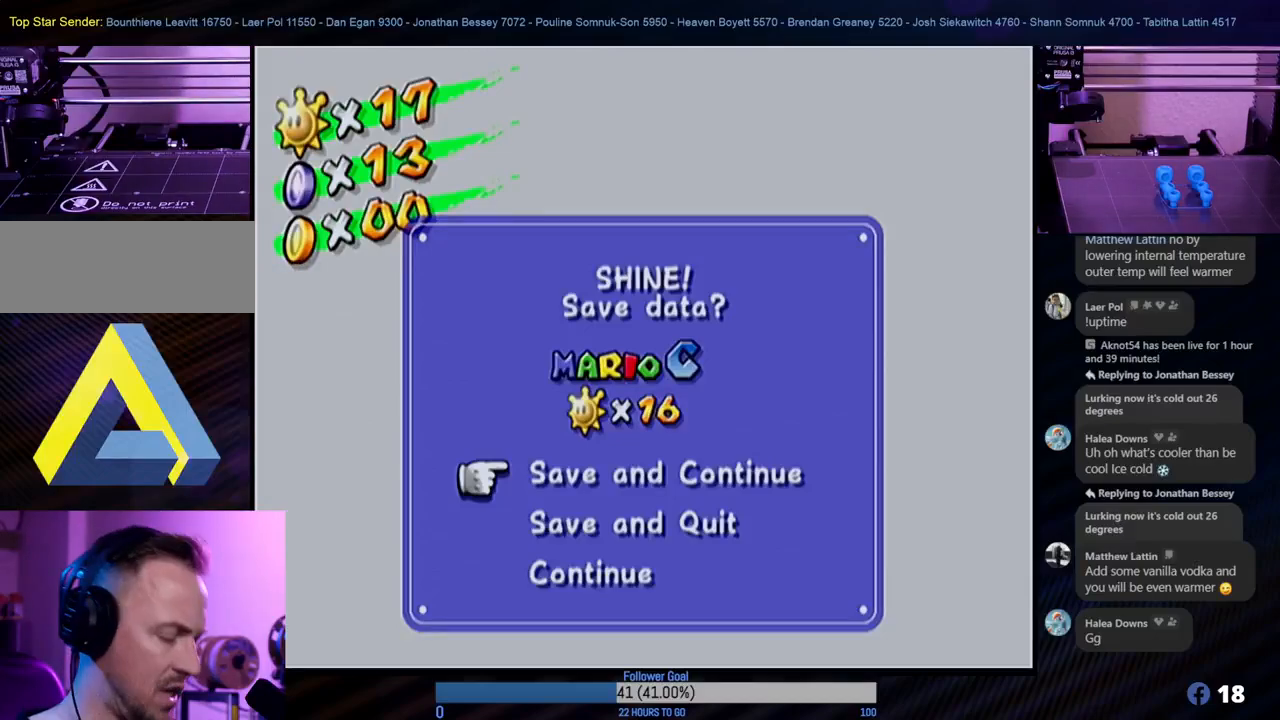
Gameplay with a controller (Nintendo layout); each line is a JSON object with the inputs held at the frame after it. "events" lists button and stick changes between this image and that frame as [ms after this image, input, new state], when the widget could be followed in between. Not read: L3 R3.
{"buttons": ["A"], "left_stick": "center", "right_stick": "center", "events": [[450, "A", "down"]]}
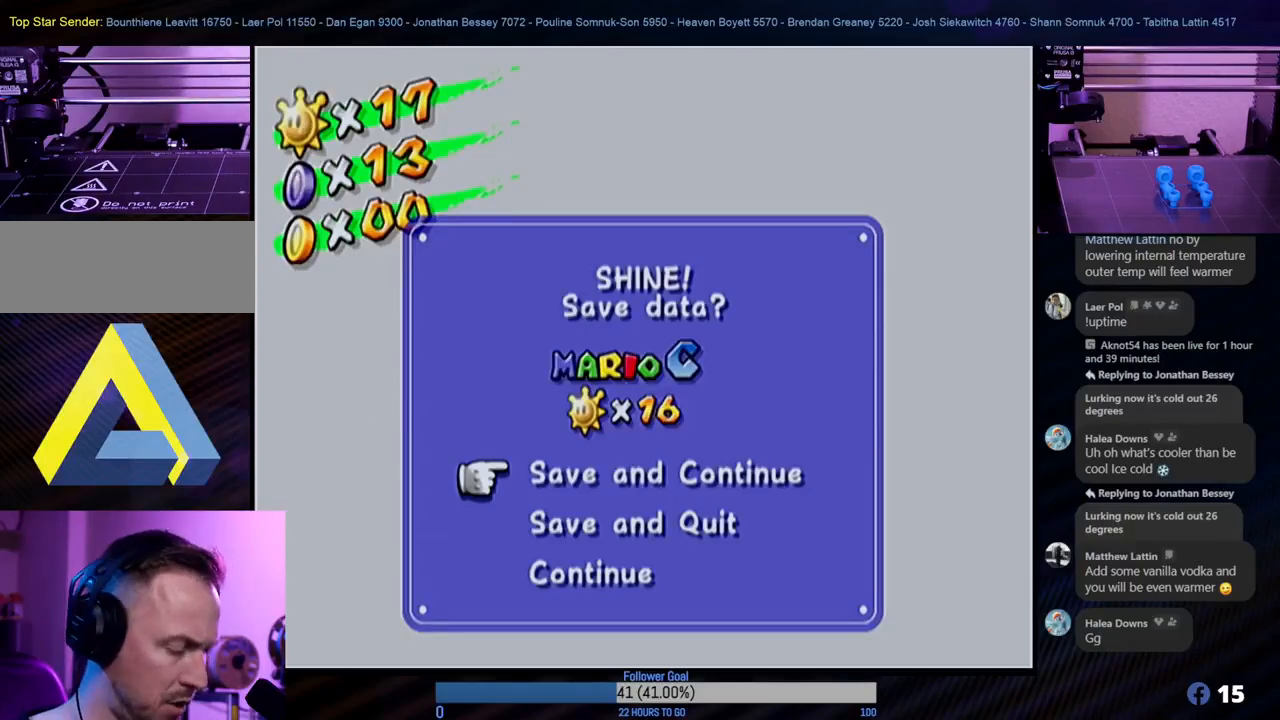
{"buttons": [], "left_stick": "center", "right_stick": "center", "events": [[83, "A", "up"]]}
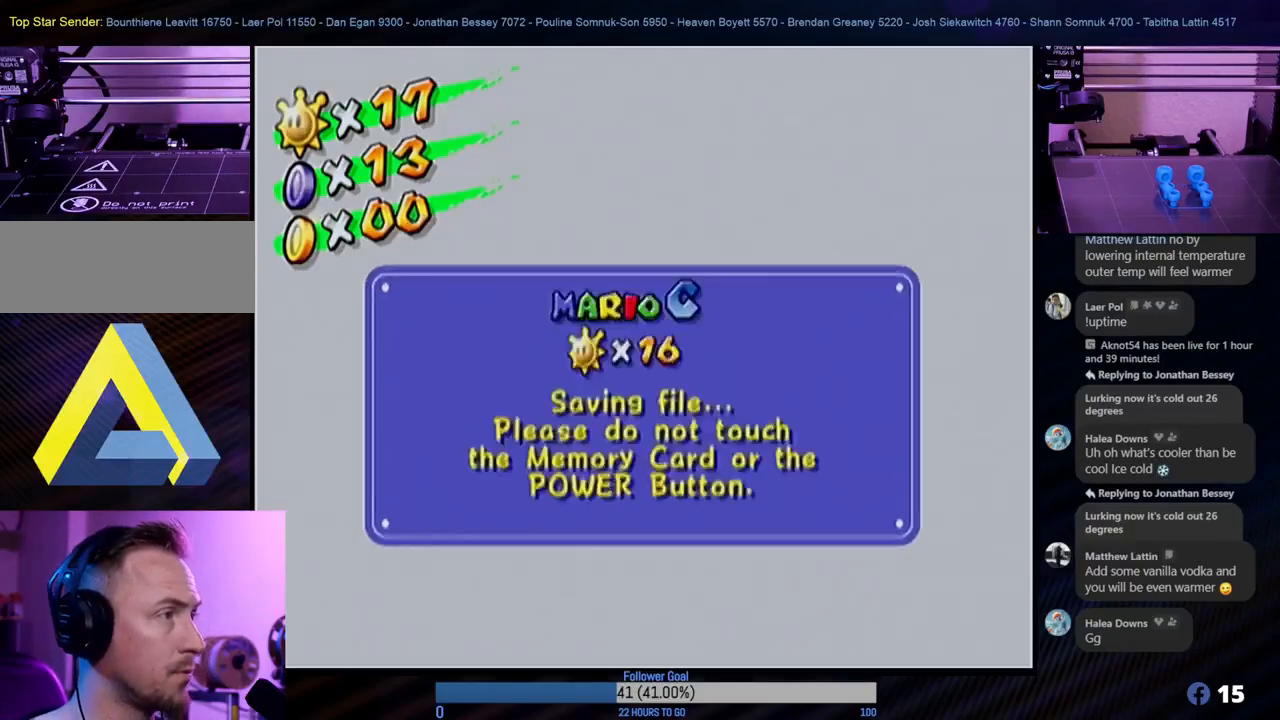
{"buttons": [], "left_stick": "center", "right_stick": "center", "events": []}
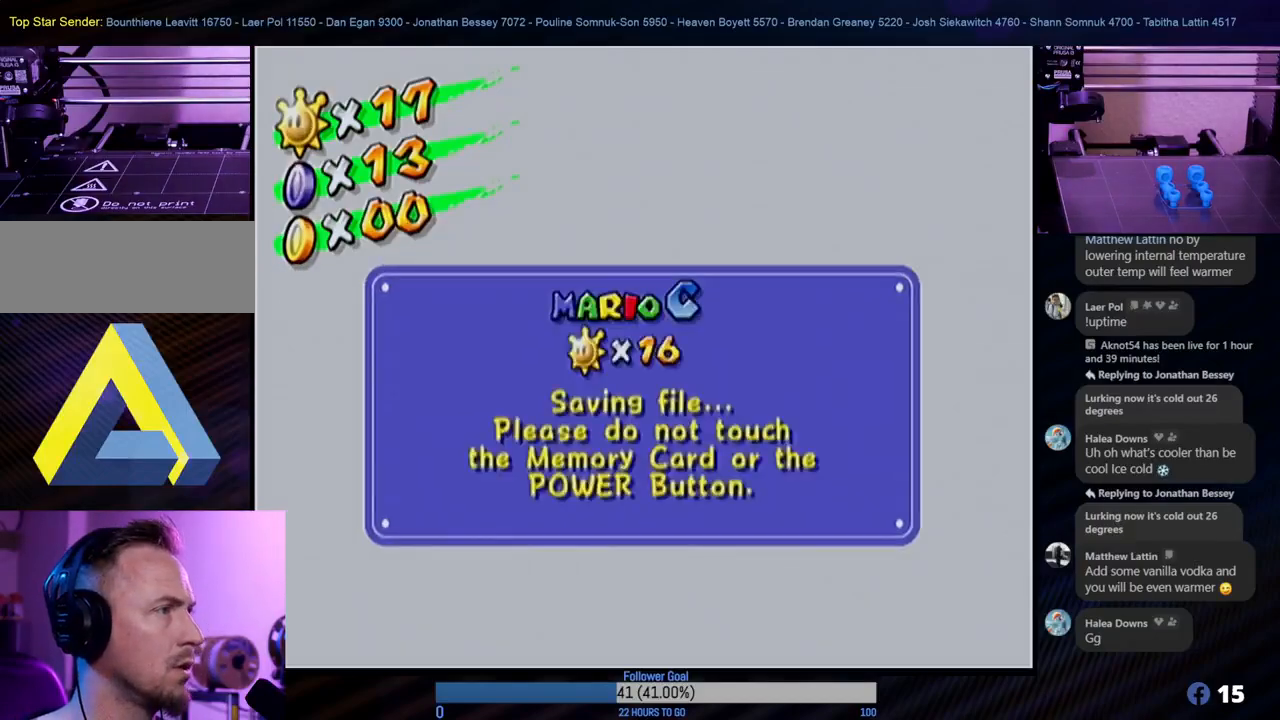
{"buttons": [], "left_stick": "center", "right_stick": "center", "events": []}
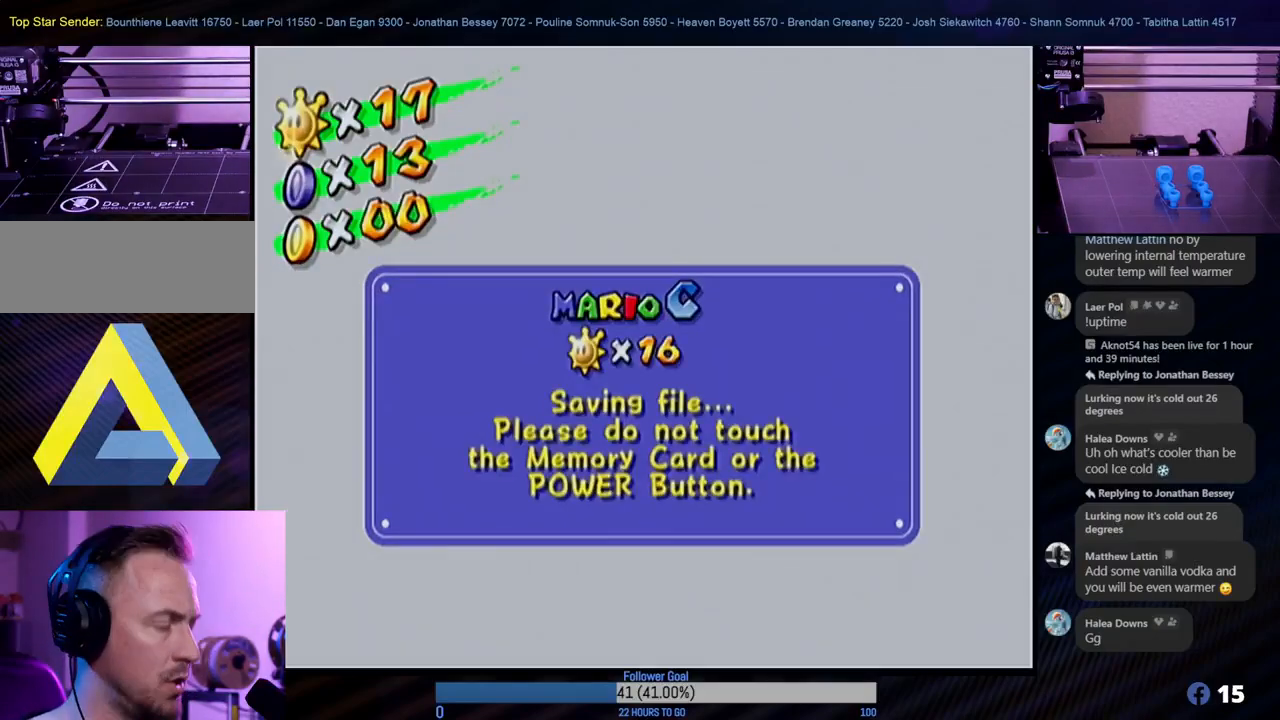
{"buttons": [], "left_stick": "center", "right_stick": "center", "events": []}
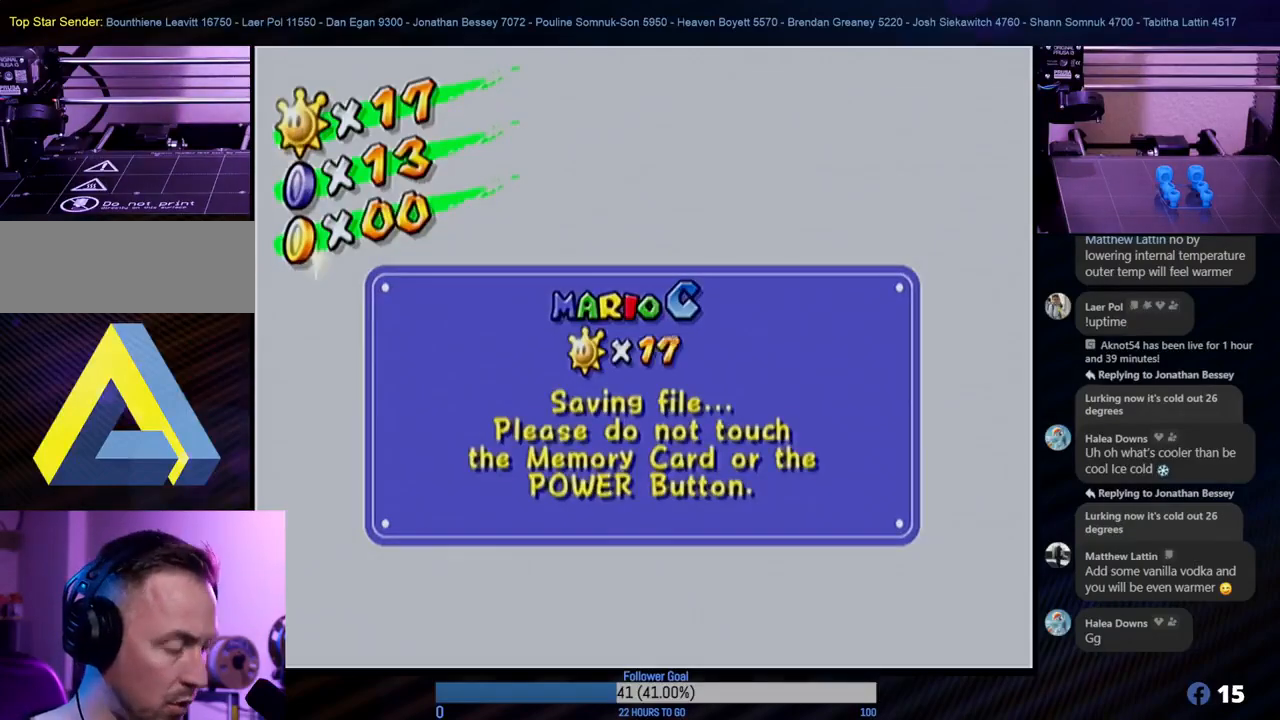
{"buttons": [], "left_stick": "center", "right_stick": "center", "events": []}
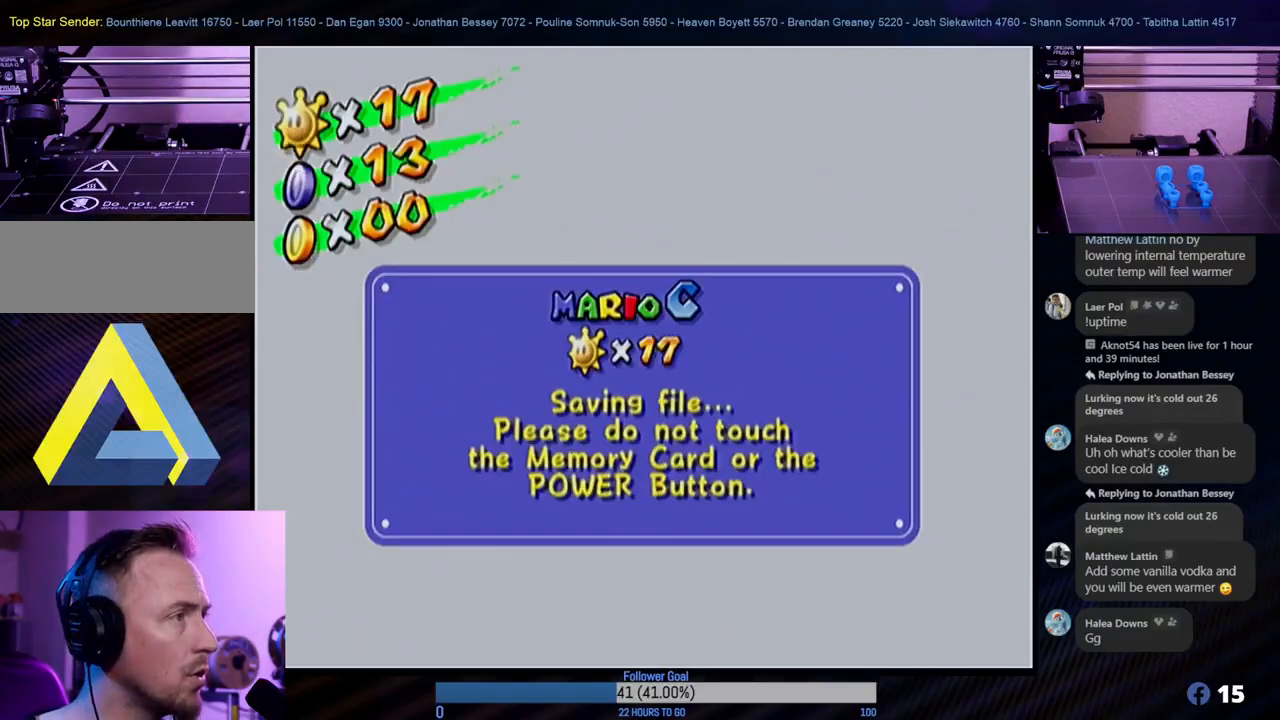
{"buttons": [], "left_stick": "center", "right_stick": "center", "events": [[50, "A", "down"], [200, "A", "up"]]}
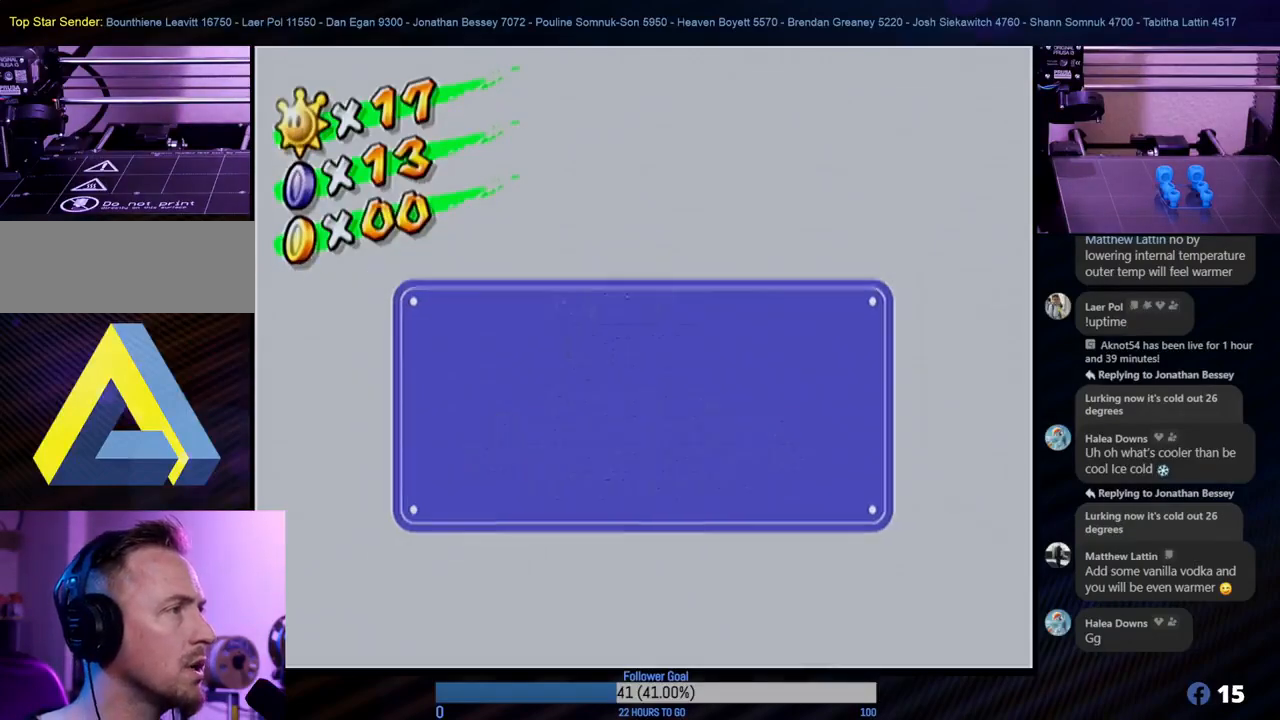
{"buttons": [], "left_stick": "center", "right_stick": "center", "events": []}
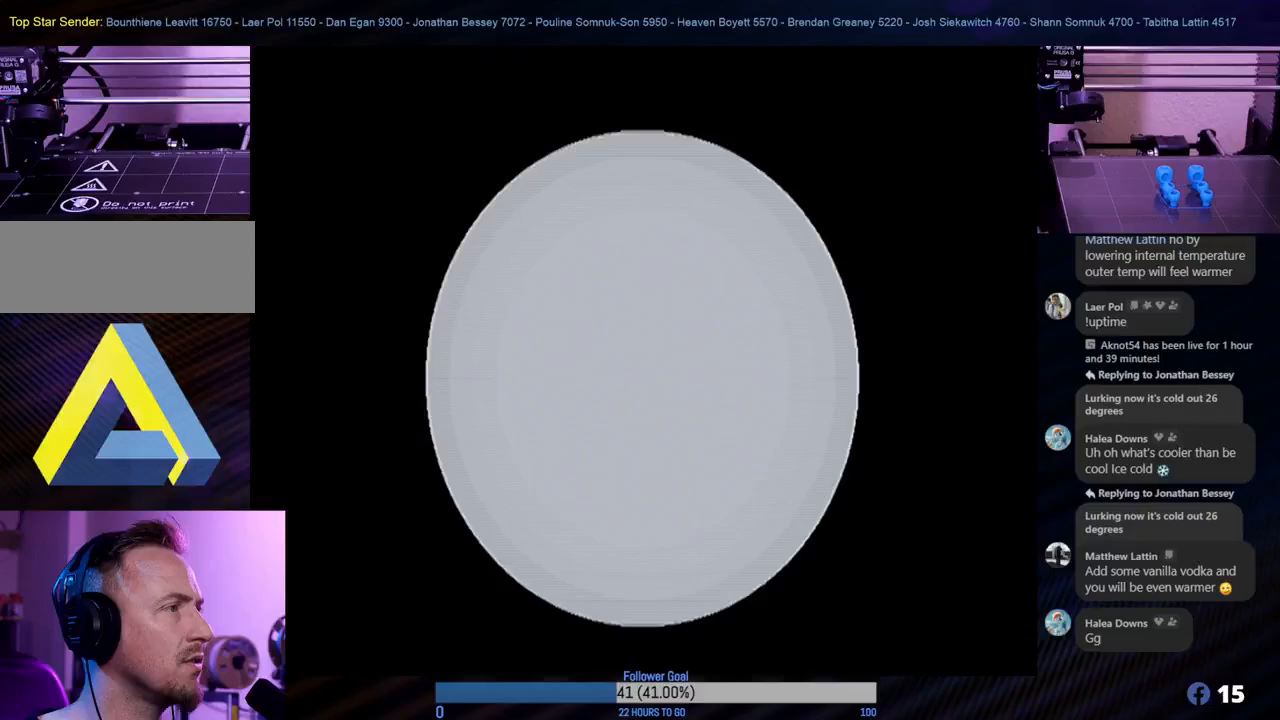
{"buttons": [], "left_stick": "center", "right_stick": "center", "events": []}
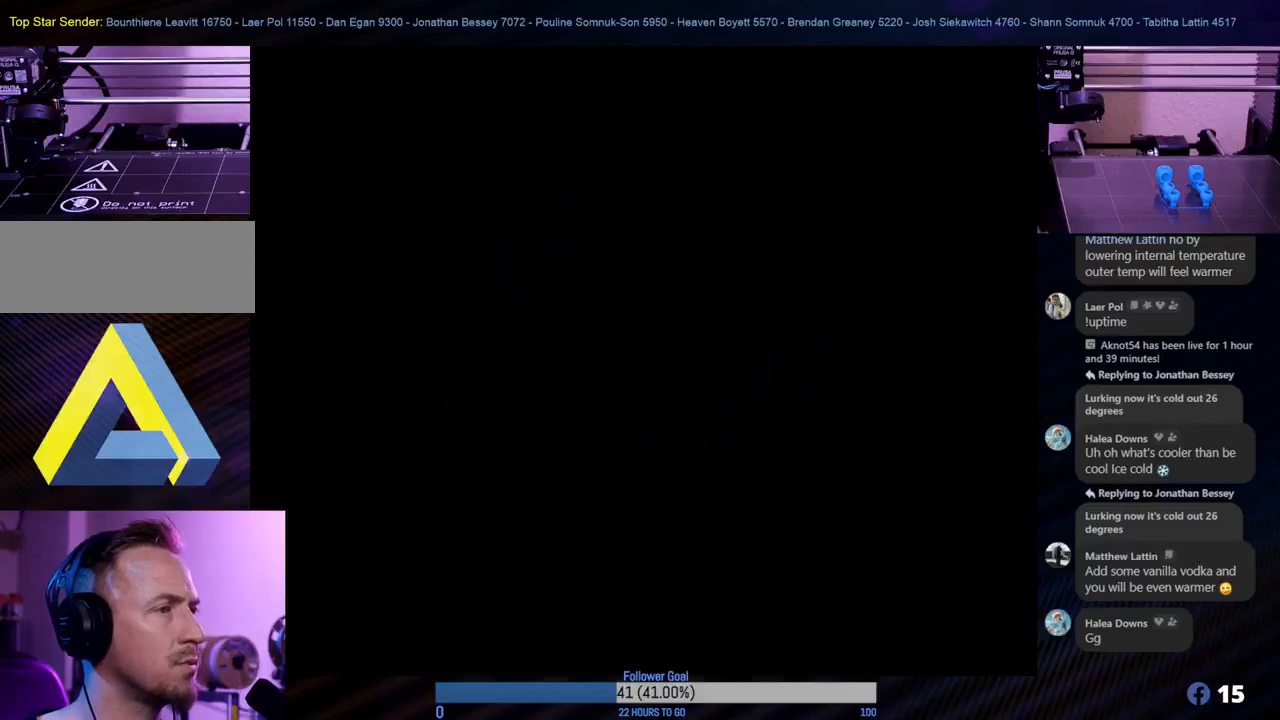
{"buttons": [], "left_stick": "center", "right_stick": "center", "events": []}
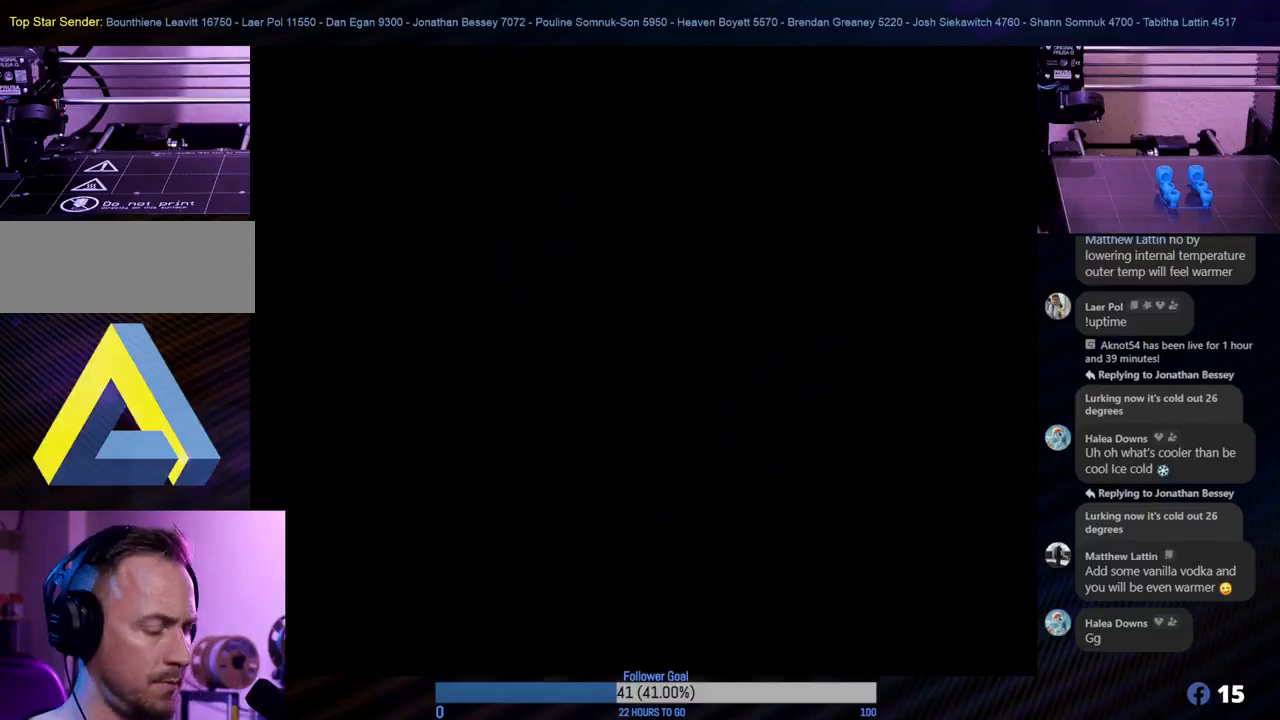
{"buttons": [], "left_stick": "center", "right_stick": "center", "events": []}
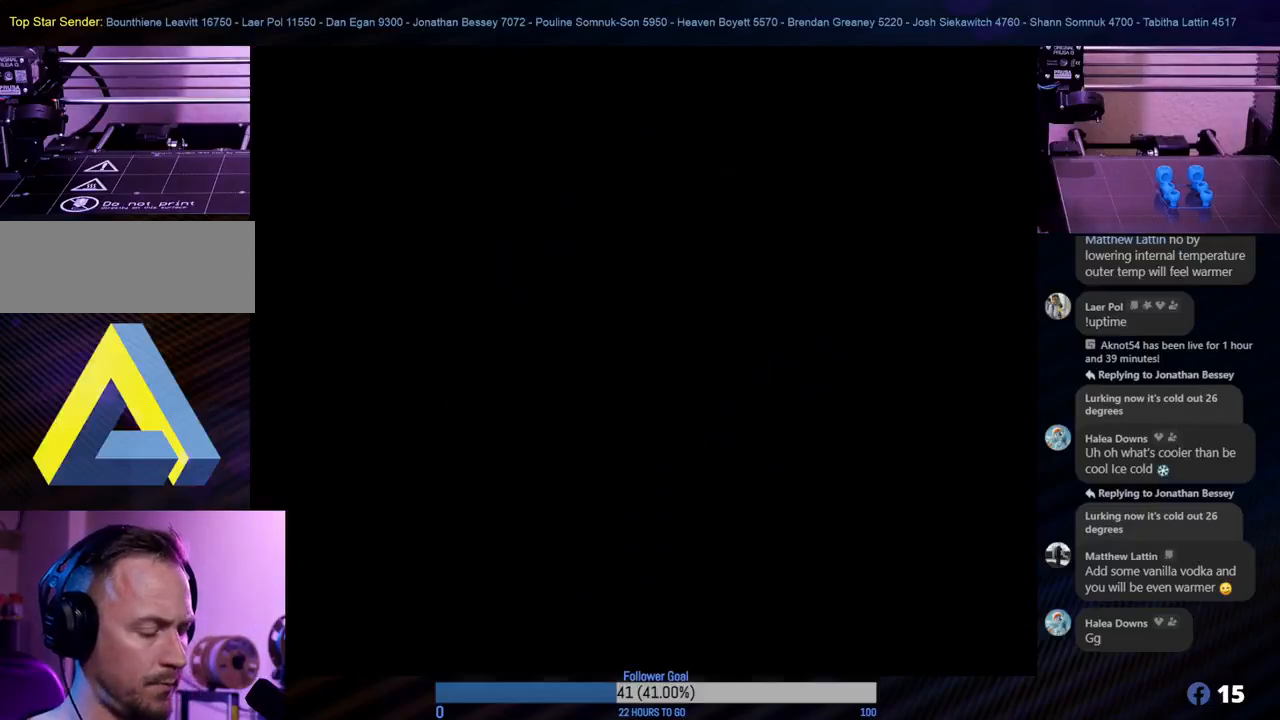
{"buttons": [], "left_stick": "center", "right_stick": "center", "events": []}
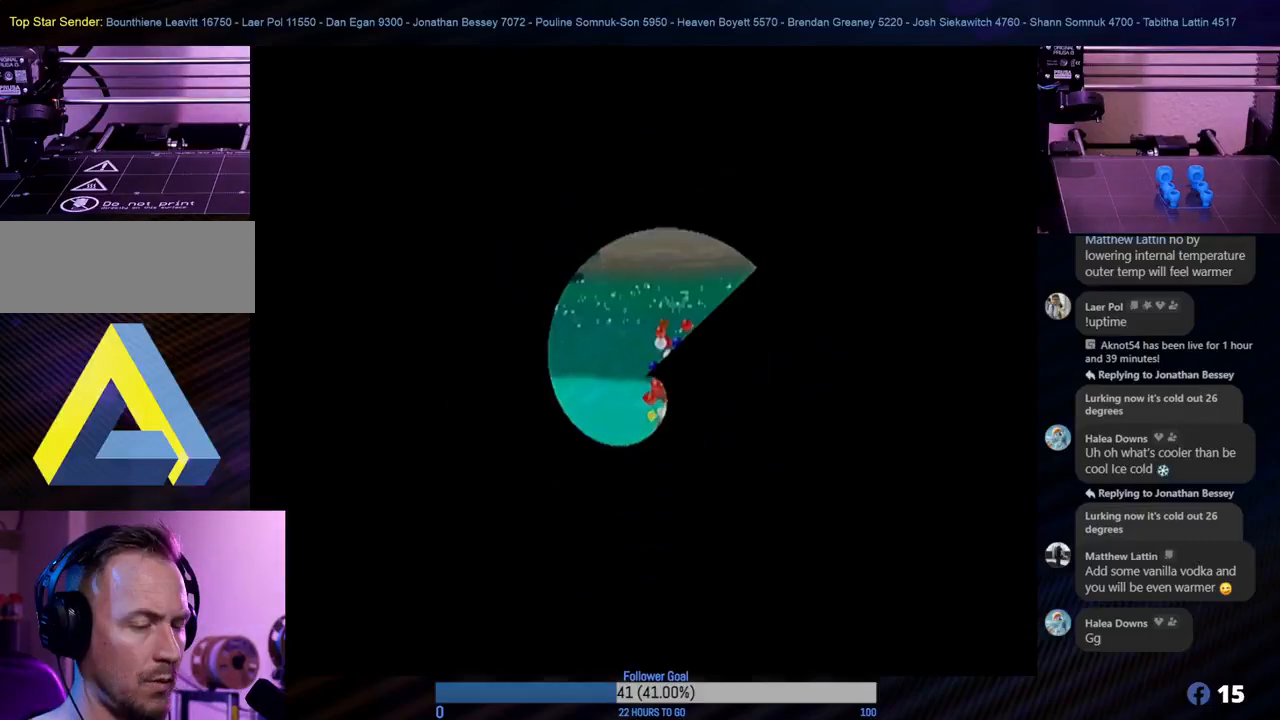
{"buttons": [], "left_stick": "center", "right_stick": "center", "events": []}
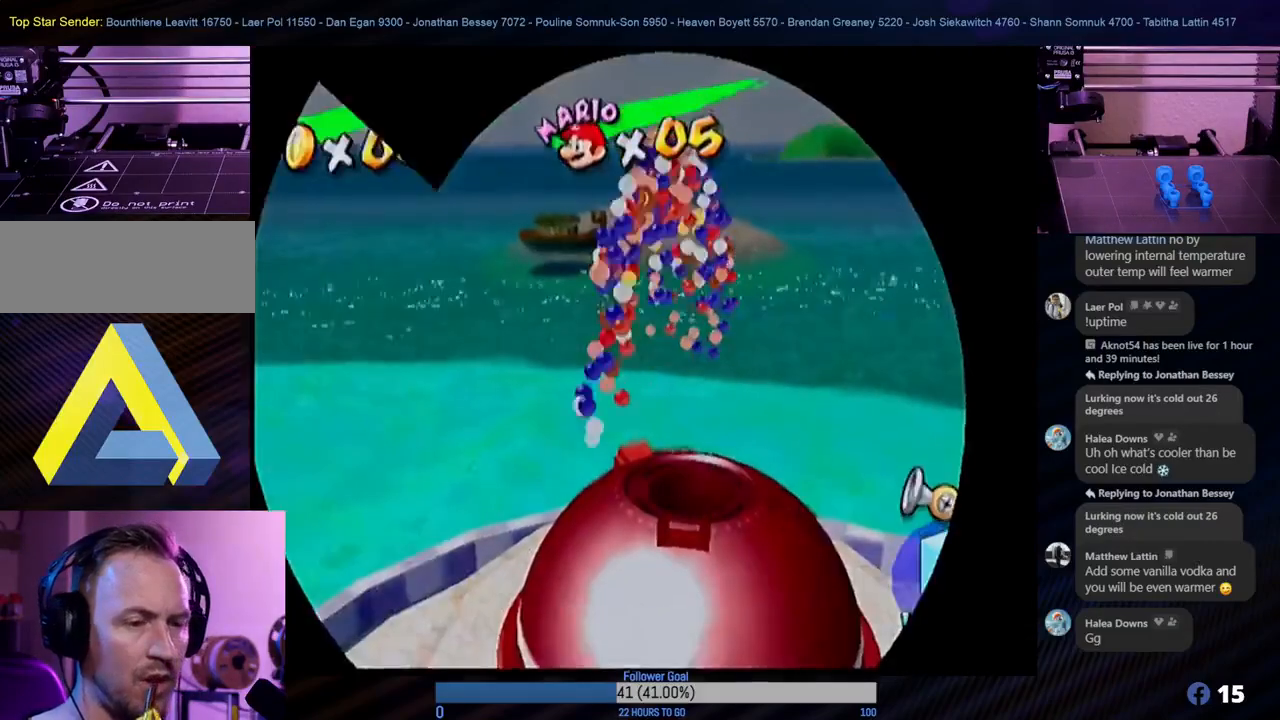
{"buttons": [], "left_stick": "center", "right_stick": "center", "events": []}
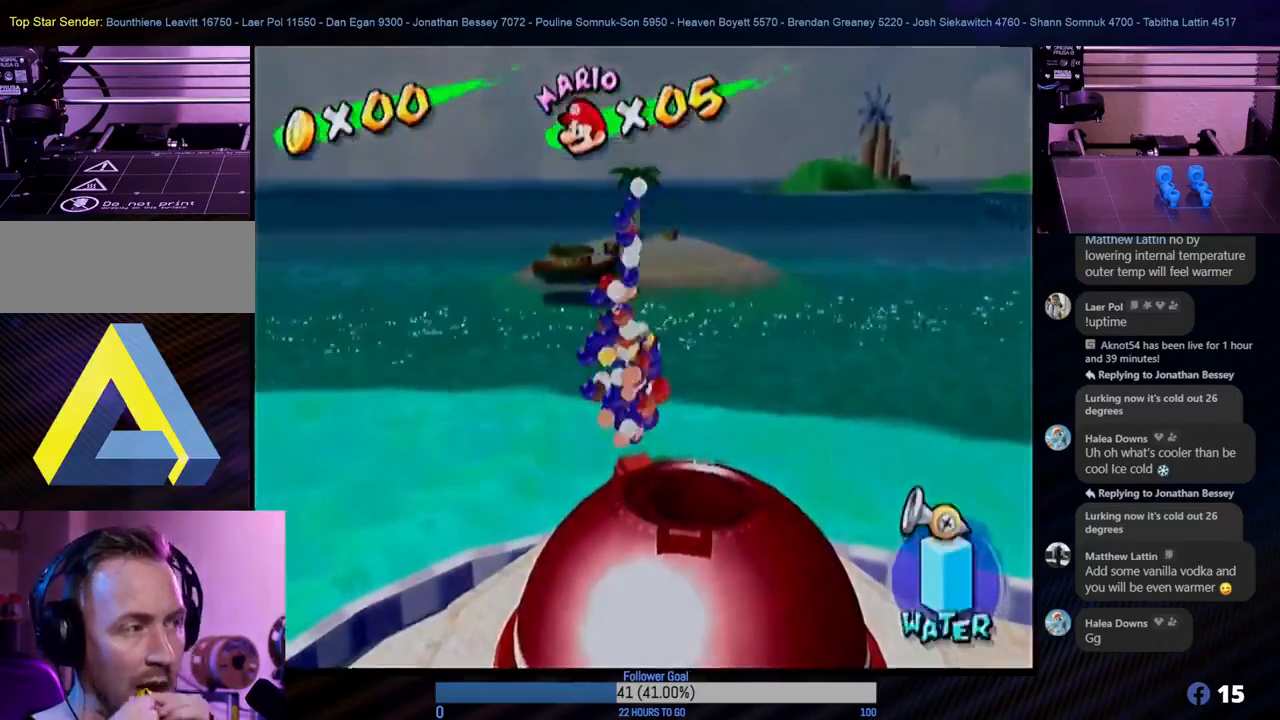
{"buttons": [], "left_stick": "center", "right_stick": "center", "events": []}
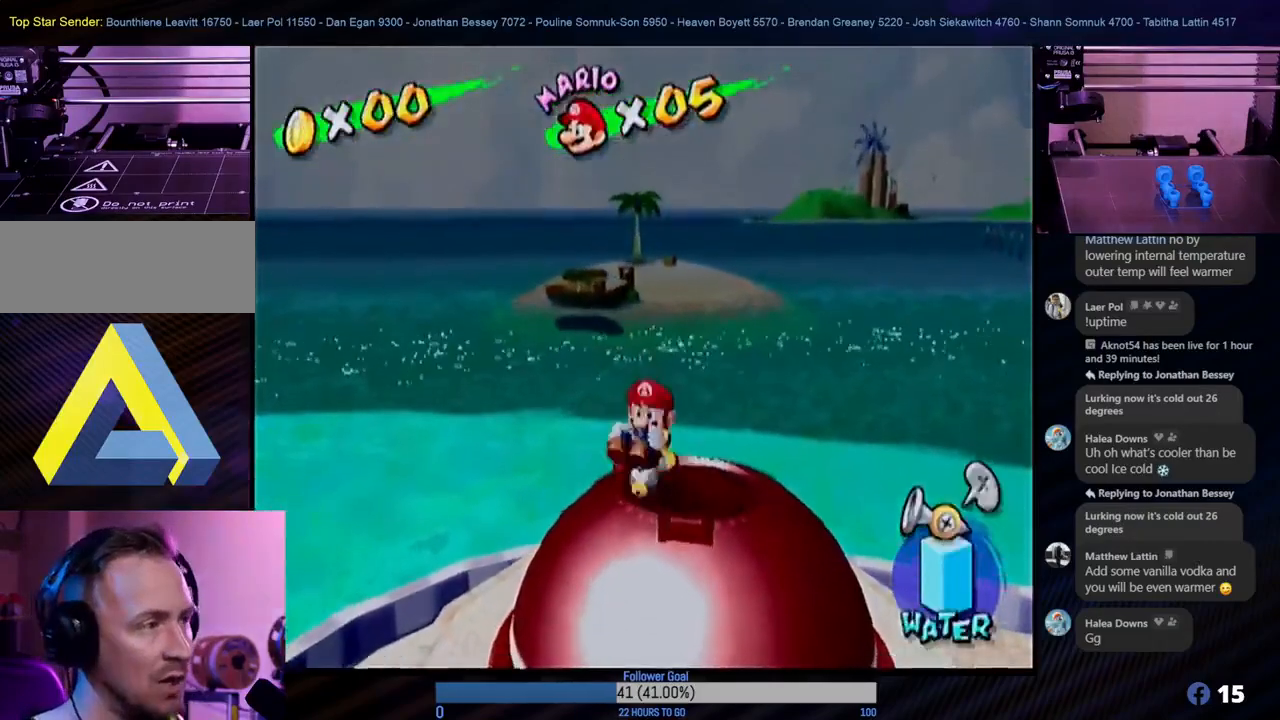
{"buttons": [], "left_stick": "center", "right_stick": "center", "events": []}
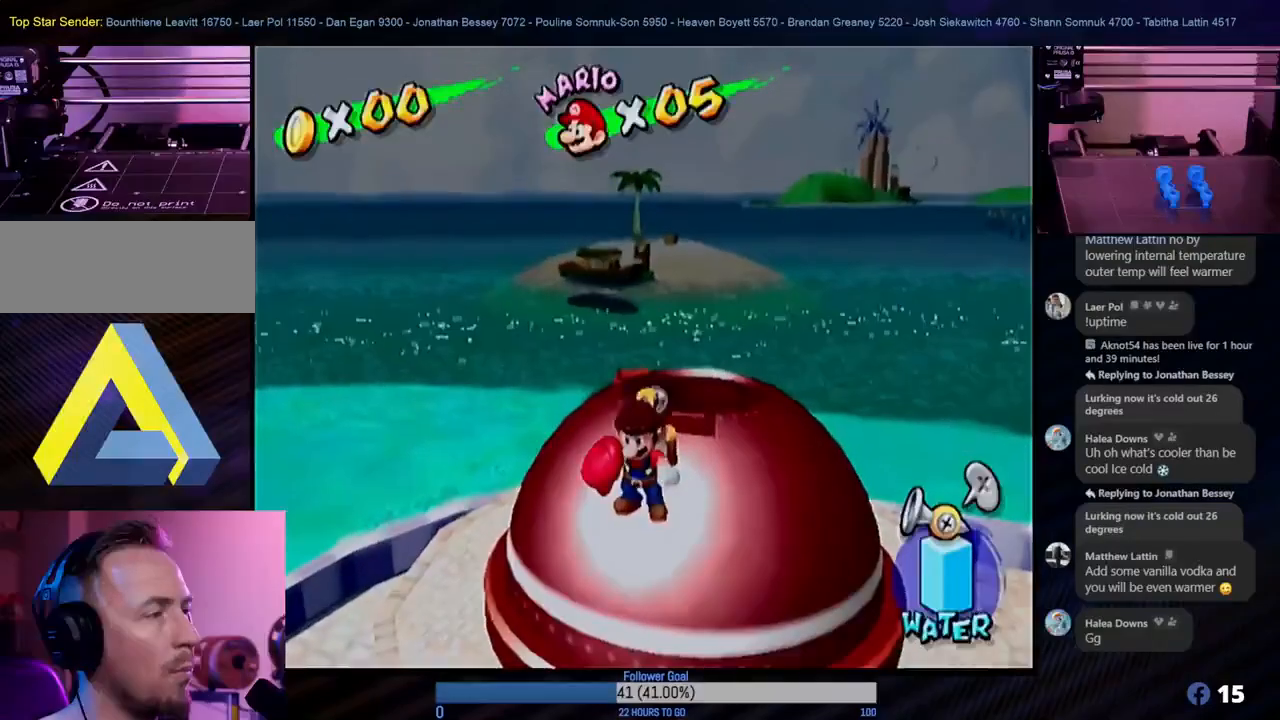
{"buttons": [], "left_stick": "up-right", "right_stick": "center", "events": [[367, "left_stick", "up-right"]]}
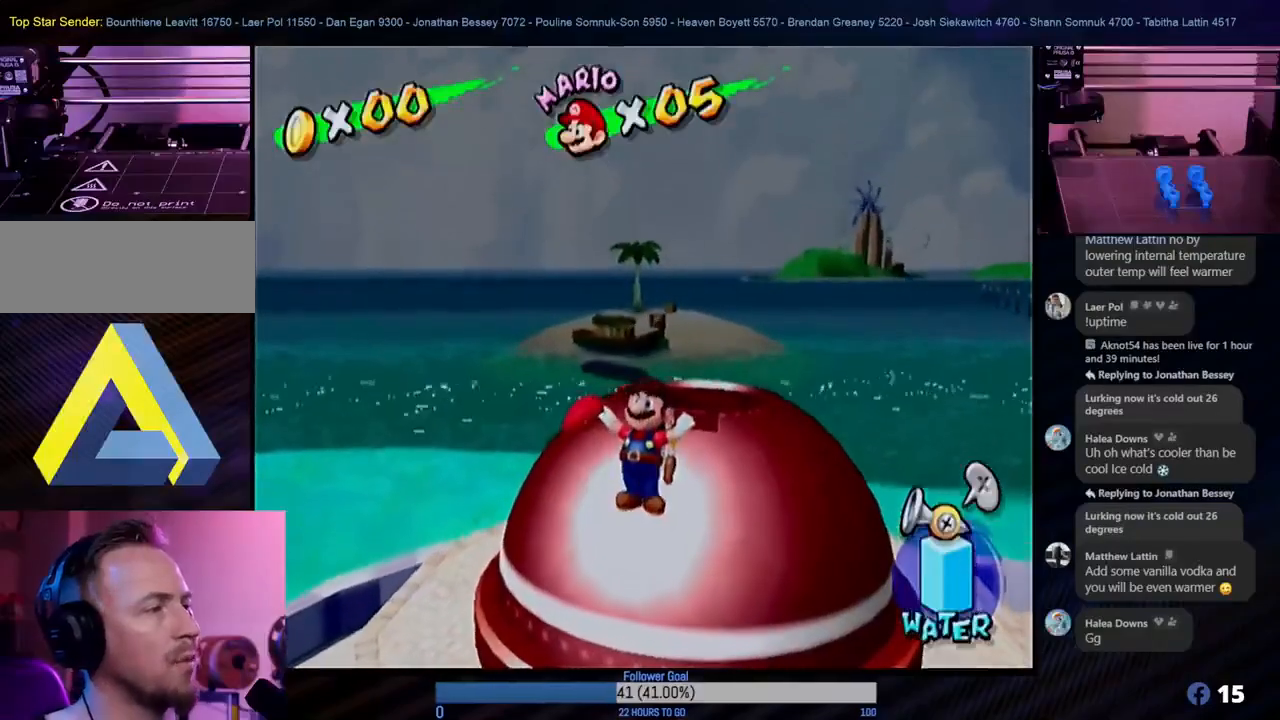
{"buttons": [], "left_stick": "up", "right_stick": "center", "events": [[150, "left_stick", "center"], [383, "left_stick", "up"]]}
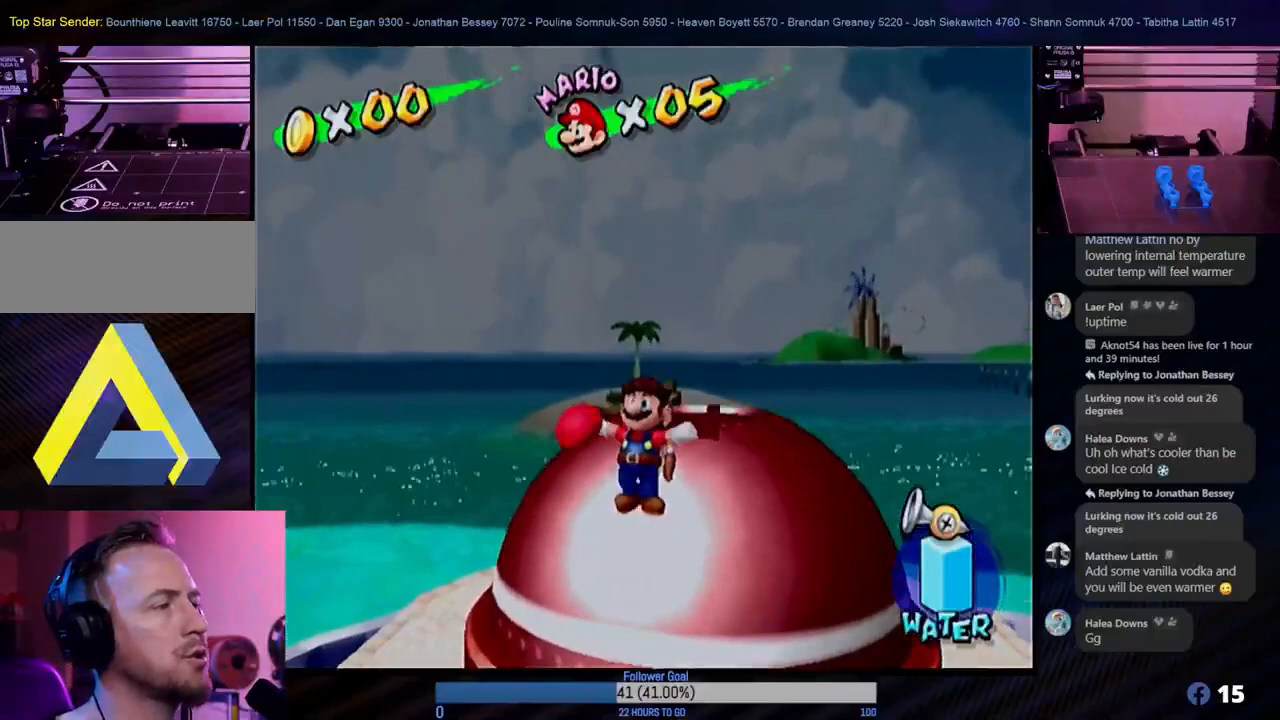
{"buttons": [], "left_stick": "center", "right_stick": "center", "events": [[83, "left_stick", "center"], [283, "left_stick", "up"], [450, "left_stick", "center"]]}
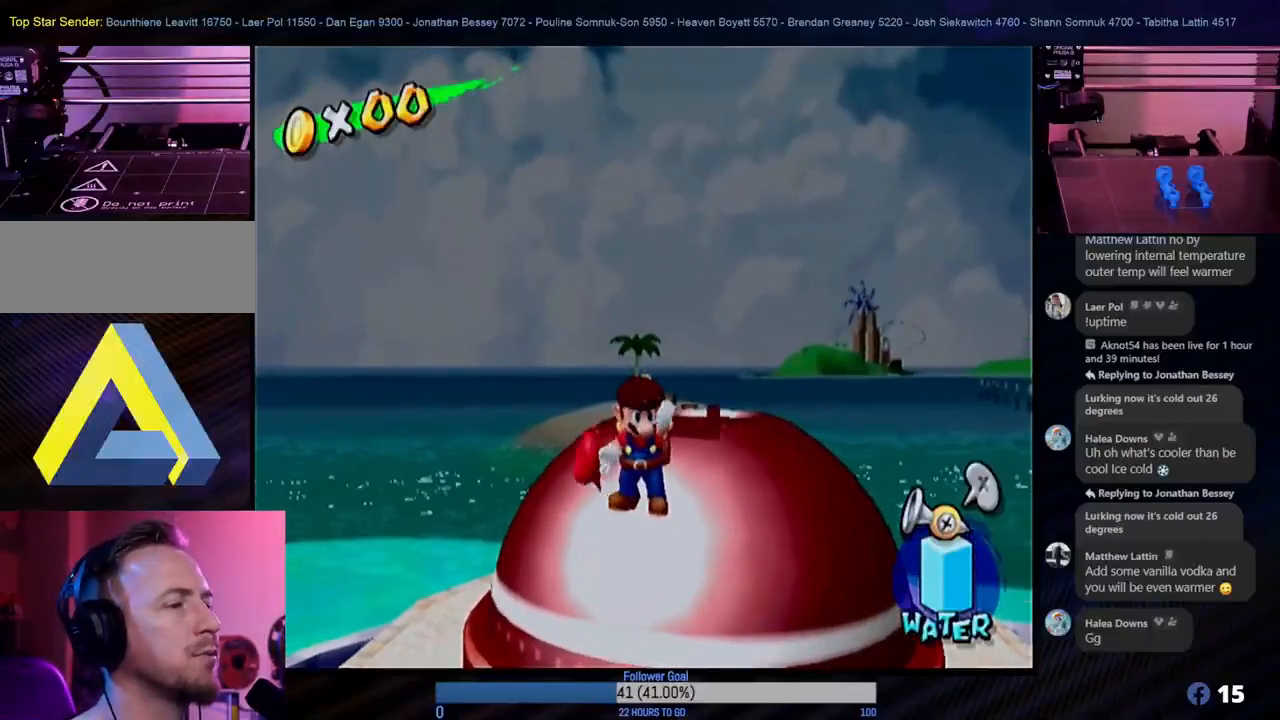
{"buttons": [], "left_stick": "center", "right_stick": "center", "events": [[133, "left_stick", "up"], [417, "left_stick", "center"]]}
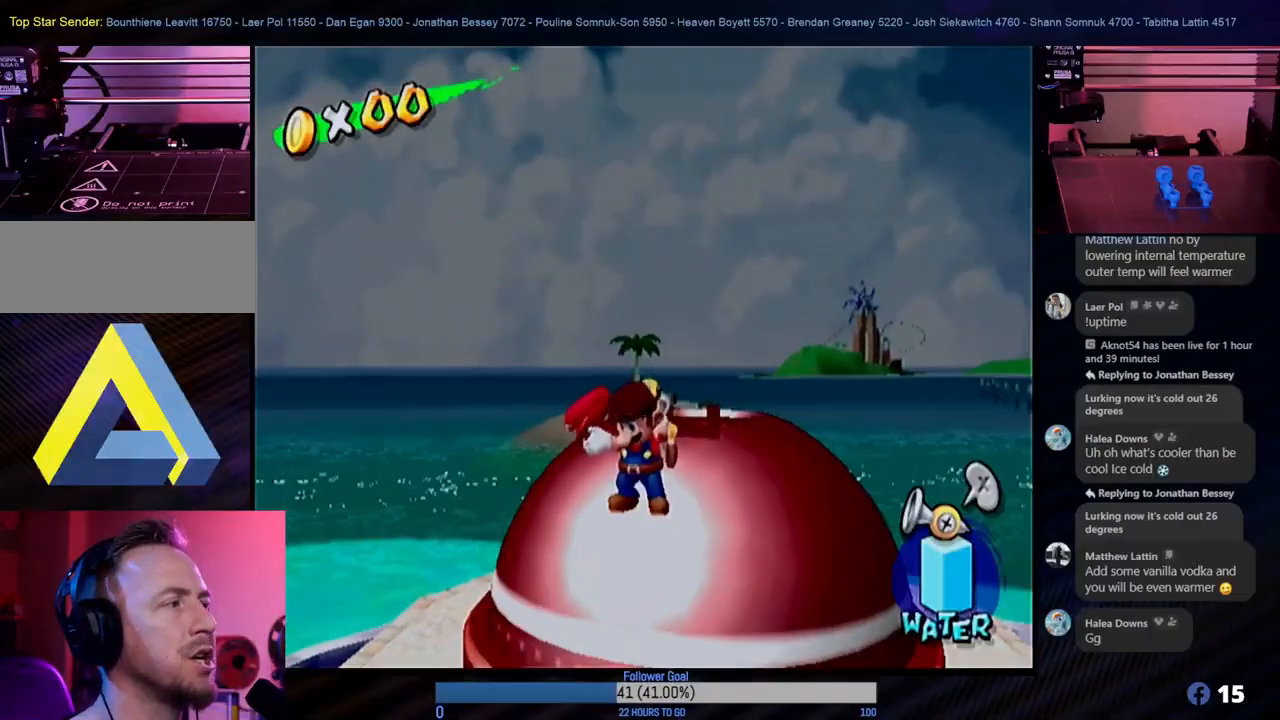
{"buttons": [], "left_stick": "up-right", "right_stick": "center", "events": [[100, "left_stick", "up"], [333, "left_stick", "center"], [500, "left_stick", "up-right"]]}
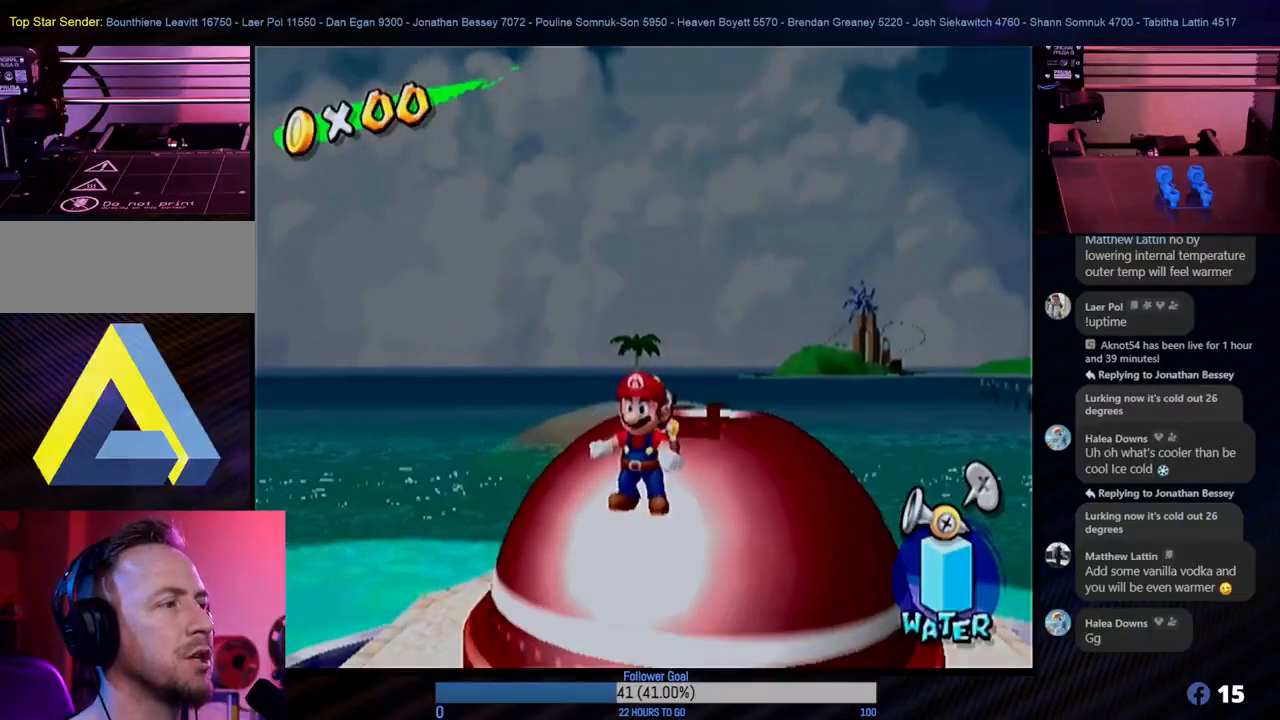
{"buttons": [], "left_stick": "up", "right_stick": "center", "events": [[133, "left_stick", "up"], [267, "left_stick", "center"], [383, "left_stick", "up"]]}
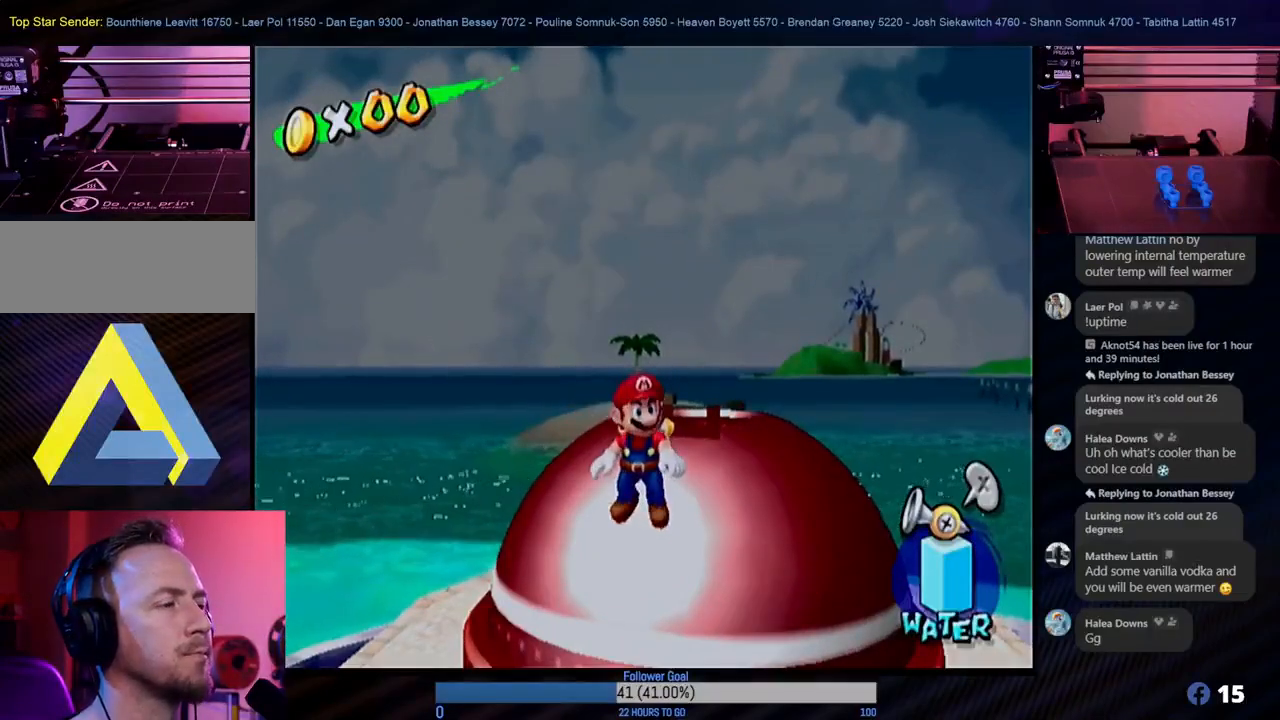
{"buttons": [], "left_stick": "up-right", "right_stick": "center", "events": [[283, "left_stick", "center"], [467, "left_stick", "up-right"]]}
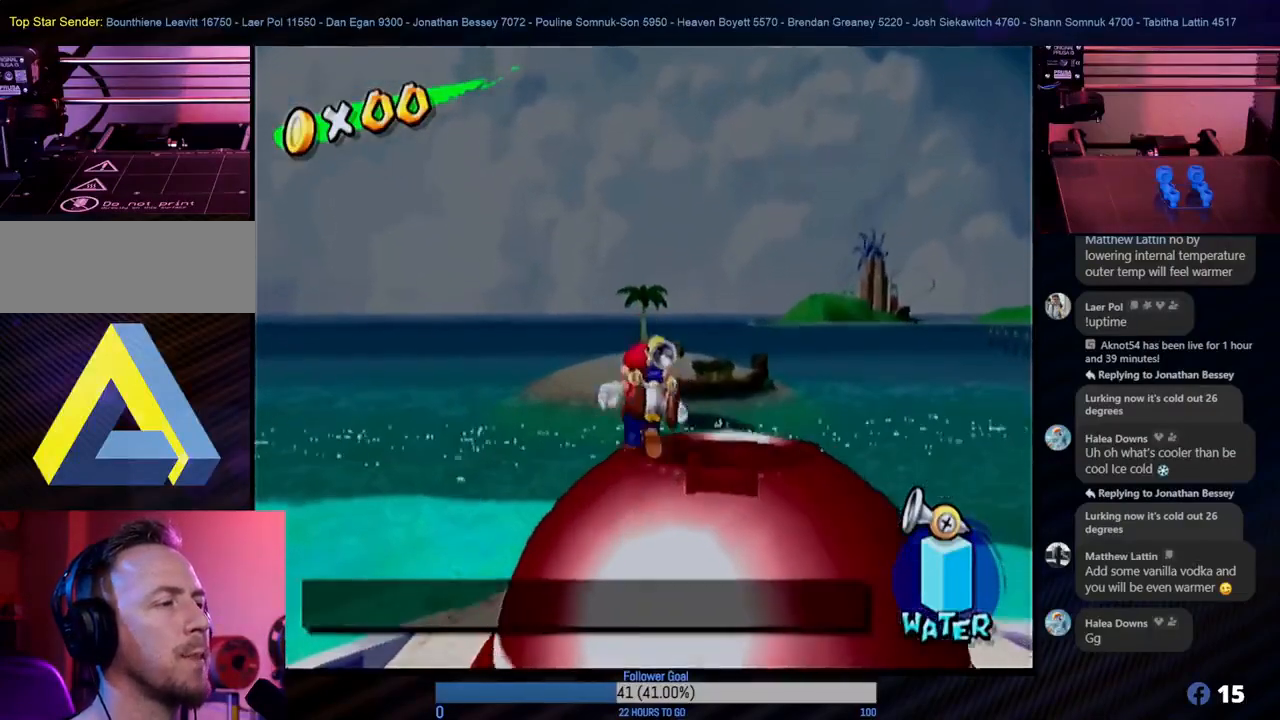
{"buttons": [], "left_stick": "center", "right_stick": "center", "events": [[100, "left_stick", "center"], [333, "left_stick", "down-right"], [500, "left_stick", "center"]]}
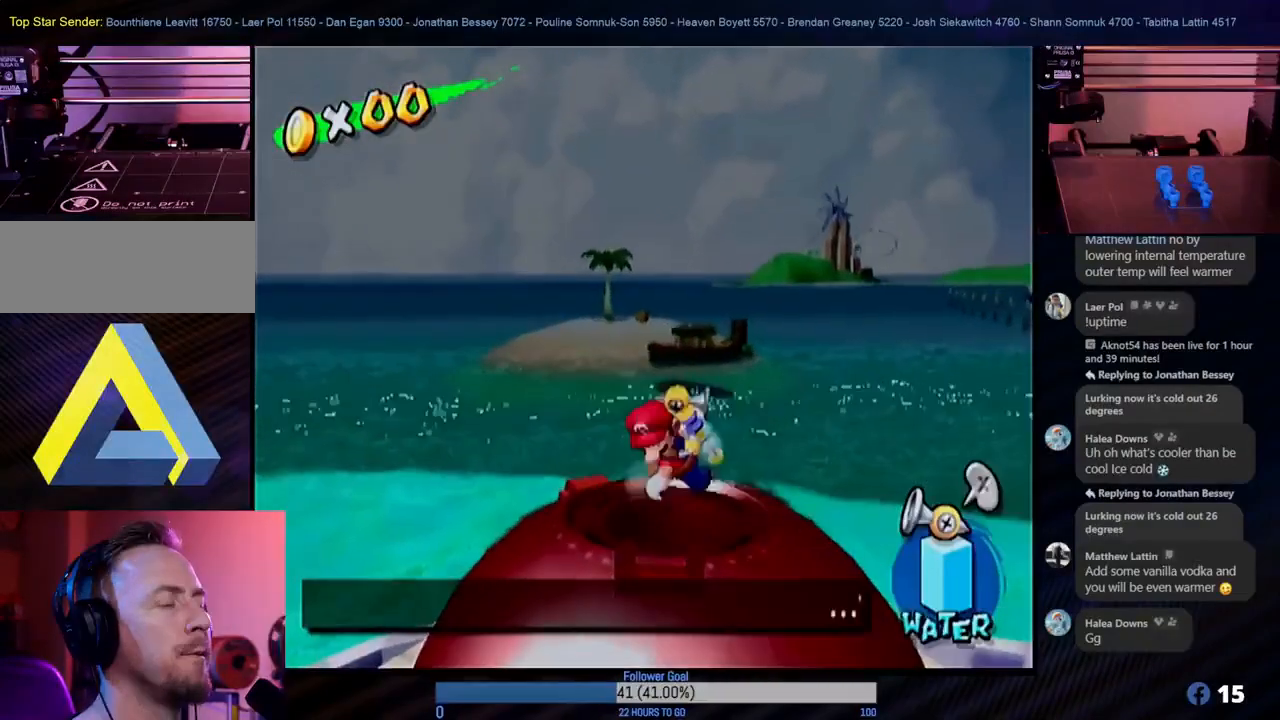
{"buttons": [], "left_stick": "down-right", "right_stick": "center", "events": [[483, "left_stick", "down-right"]]}
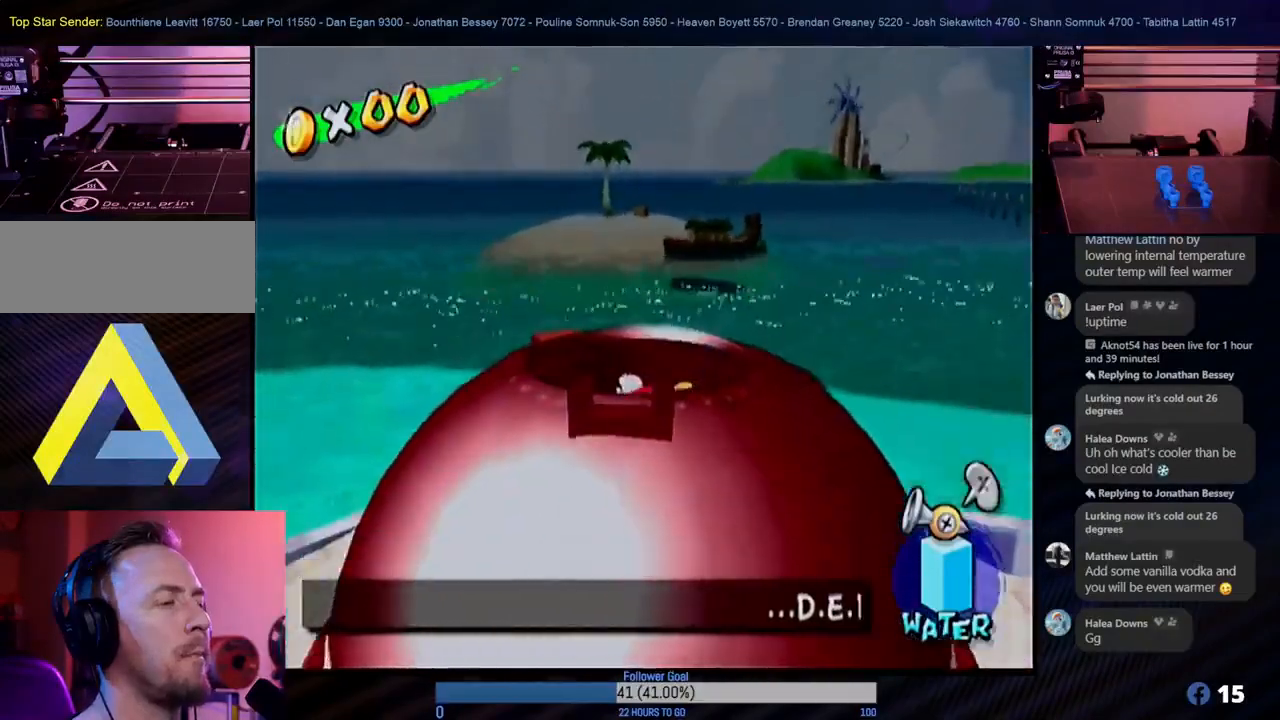
{"buttons": [], "left_stick": "center", "right_stick": "center", "events": [[17, "left_stick", "center"]]}